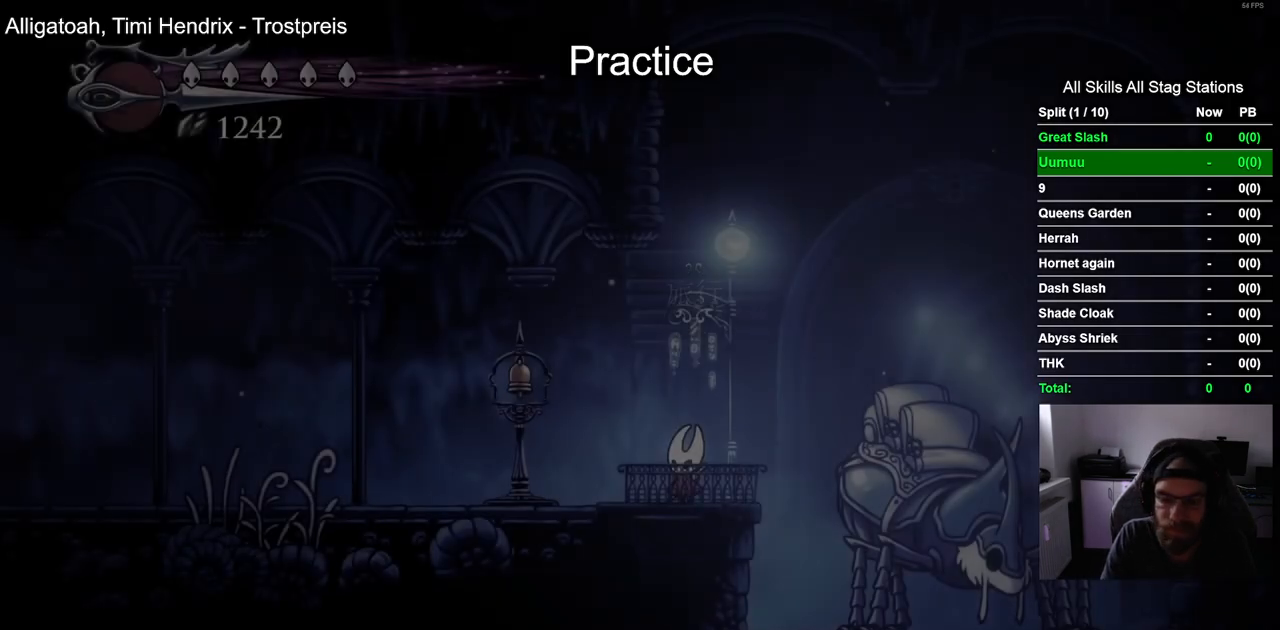
Gameplay with a controller (PlayStation layout); each line is a JSON object with the inputs held at the frame after it. "events" lists button and stick changes between this image and that frame as [ms after this image, input, new state], when the widget could be followed in between. Not read: L1.
{"buttons": ["DPAD_LEFT"], "left_stick": "center", "right_stick": "center", "events": [[100, "DPAD_RIGHT", "down"], [233, "DPAD_RIGHT", "up"], [400, "DPAD_LEFT", "down"]]}
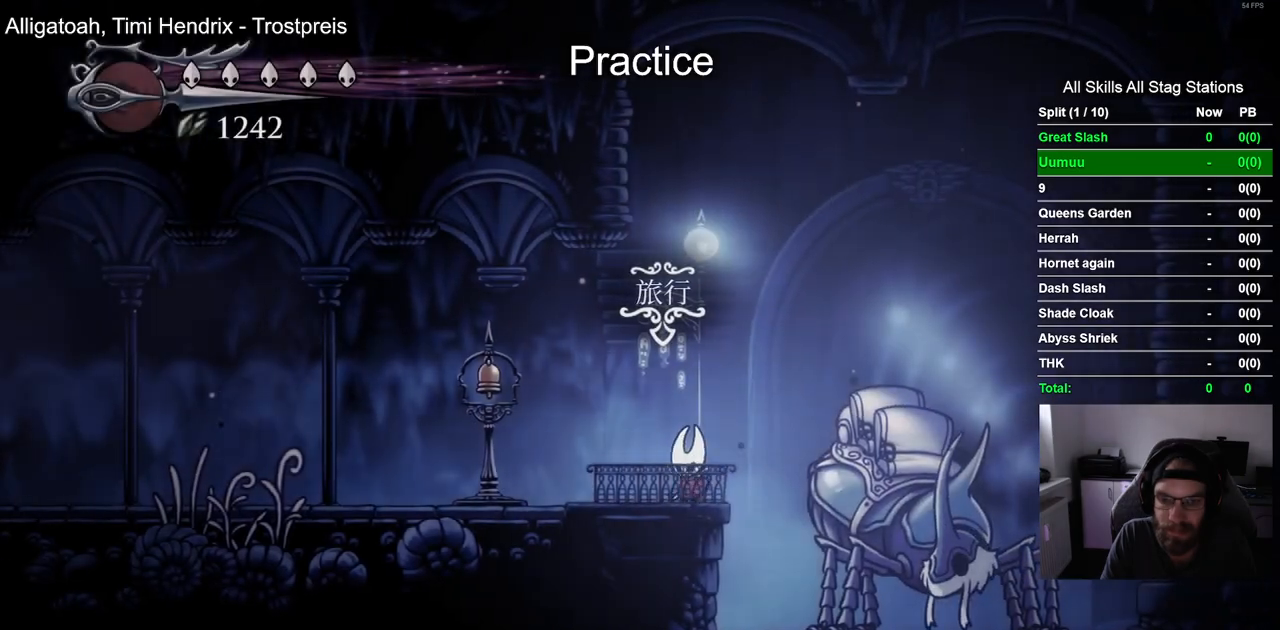
{"buttons": ["DPAD_LEFT"], "left_stick": "center", "right_stick": "center", "events": [[150, "R2", "down"], [350, "R2", "up"]]}
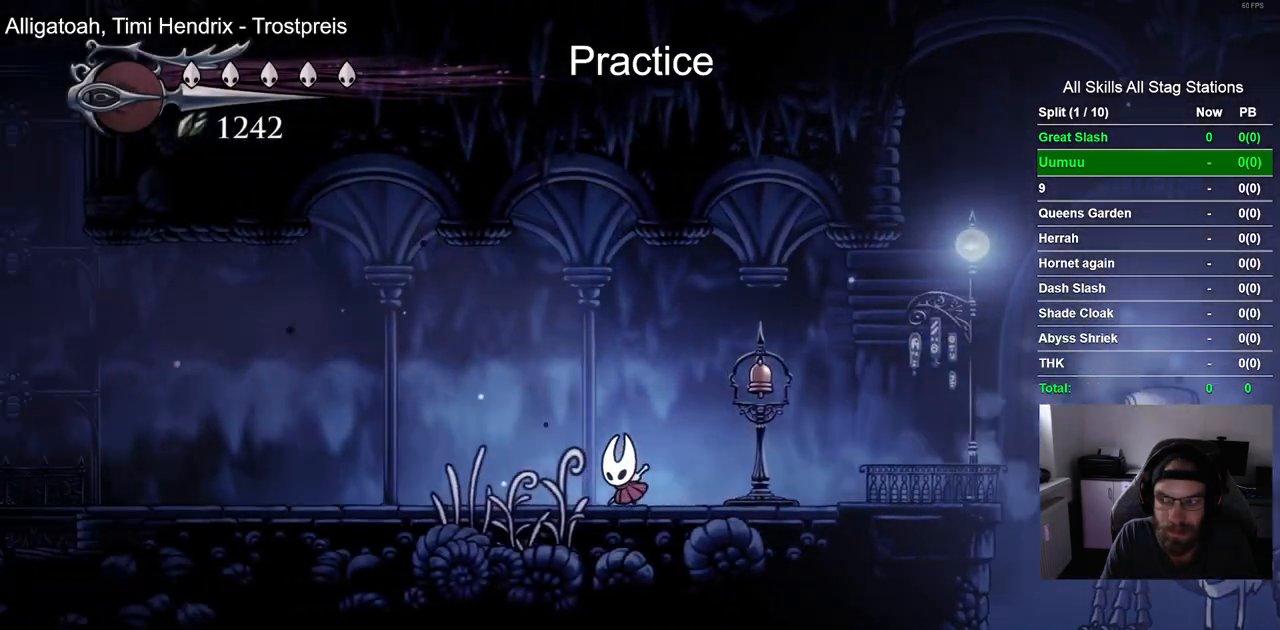
{"buttons": ["DPAD_LEFT"], "left_stick": "center", "right_stick": "center", "events": [[200, "R2", "down"], [450, "R2", "up"]]}
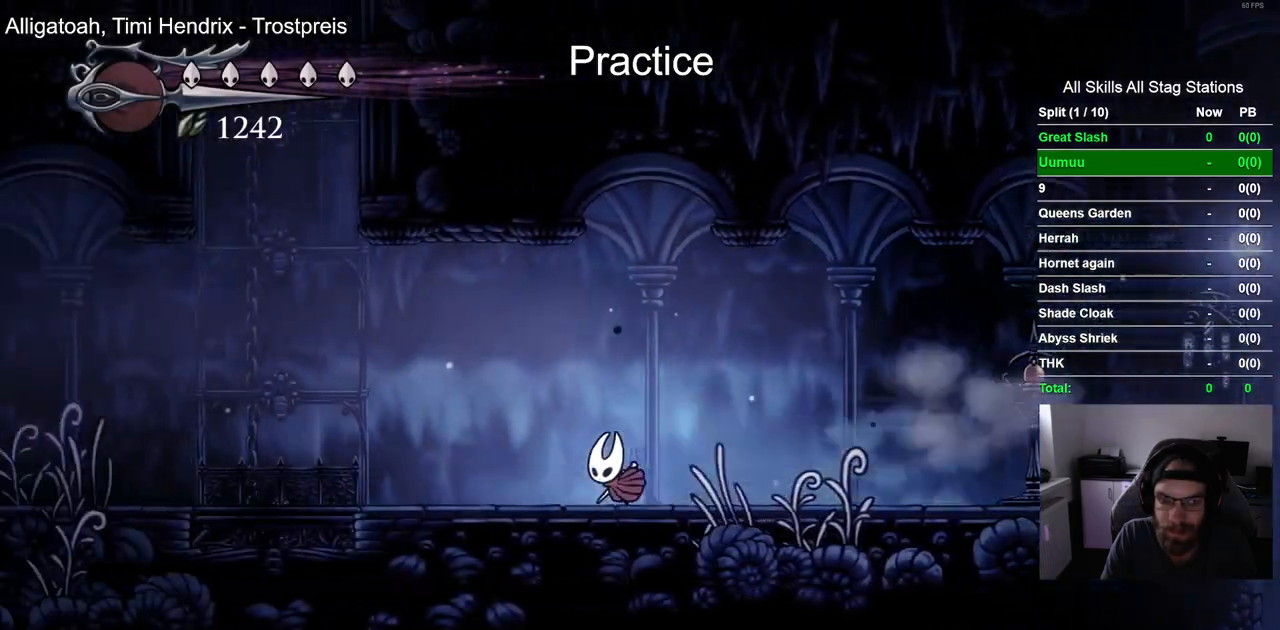
{"buttons": ["CROSS", "DPAD_LEFT"], "left_stick": "center", "right_stick": "center"}
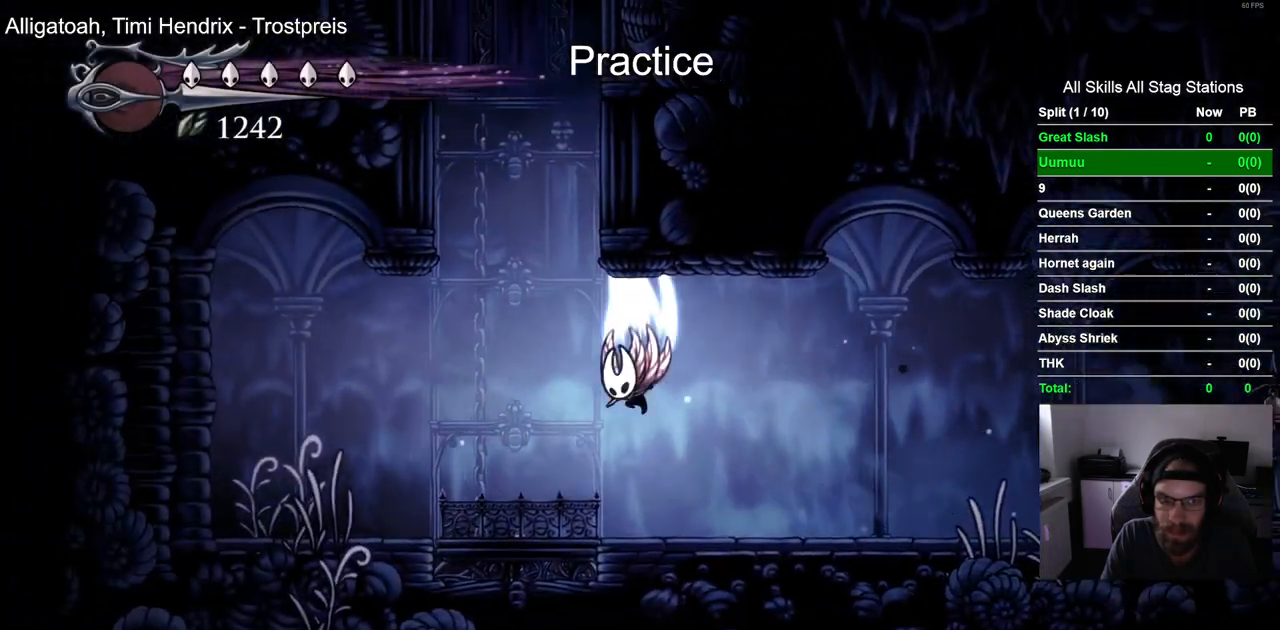
{"buttons": ["CROSS", "DPAD_RIGHT"], "left_stick": "center", "right_stick": "center", "events": [[117, "DPAD_UP", "down"], [133, "DPAD_LEFT", "up"], [250, "DPAD_RIGHT", "down"], [250, "DPAD_UP", "up"], [417, "CROSS", "up"], [500, "CROSS", "down"]]}
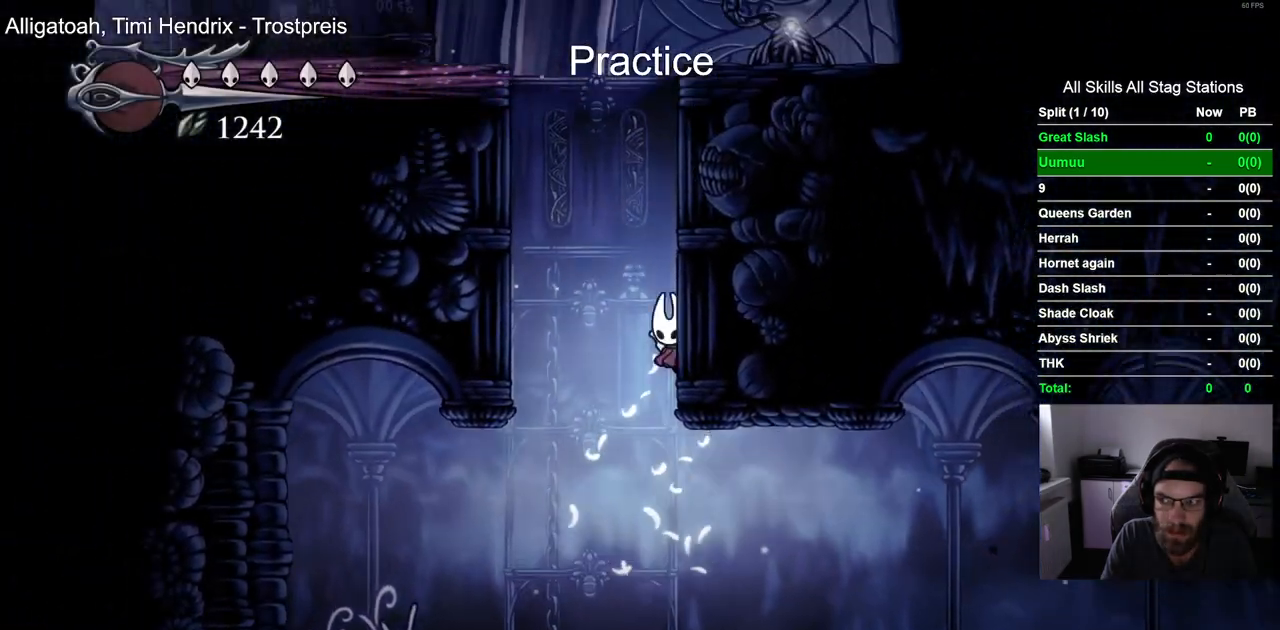
{"buttons": ["CROSS", "DPAD_LEFT"], "left_stick": "center", "right_stick": "center", "events": [[233, "CROSS", "up"], [350, "CROSS", "down"], [350, "DPAD_RIGHT", "up"], [400, "DPAD_LEFT", "down"]]}
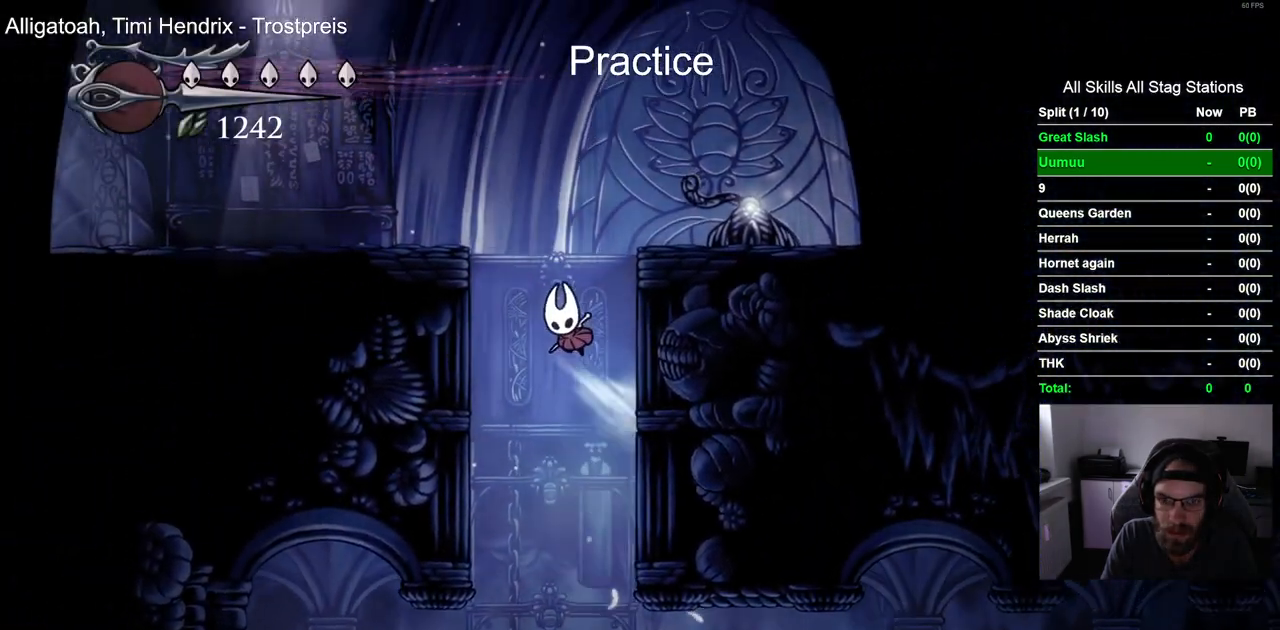
{"buttons": ["R2", "DPAD_LEFT"], "left_stick": "center", "right_stick": "center", "events": [[267, "CROSS", "up"], [383, "R2", "down"]]}
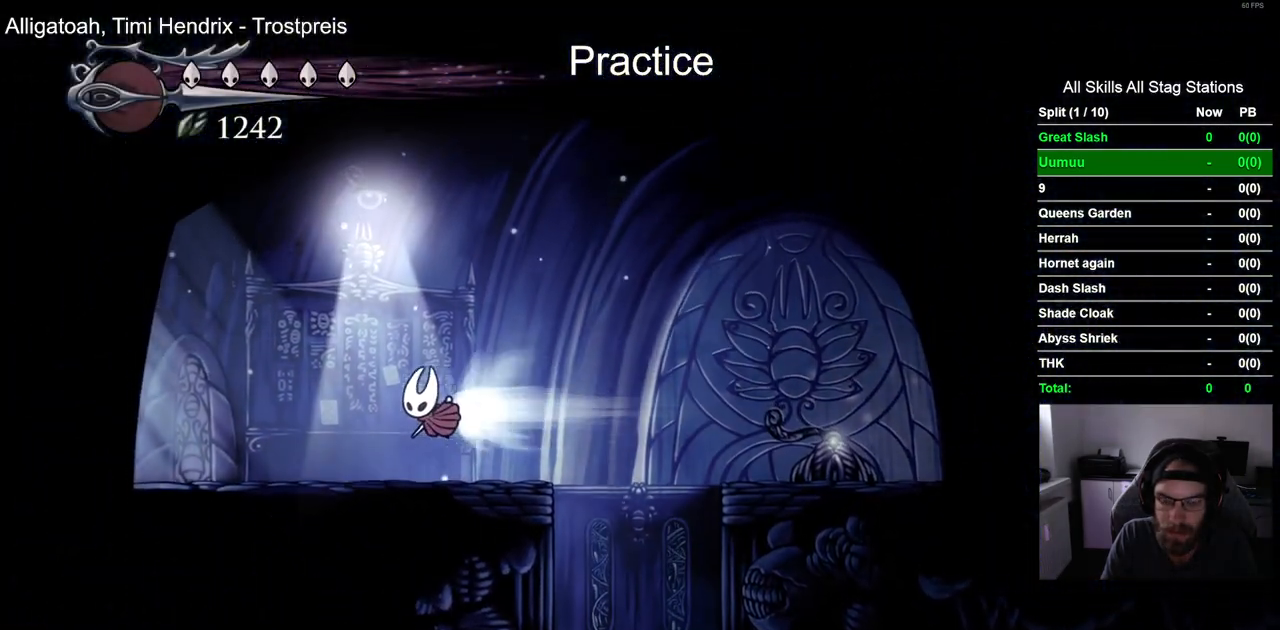
{"buttons": ["R2", "DPAD_LEFT"], "left_stick": "center", "right_stick": "center", "events": [[183, "R2", "up"], [467, "R2", "down"]]}
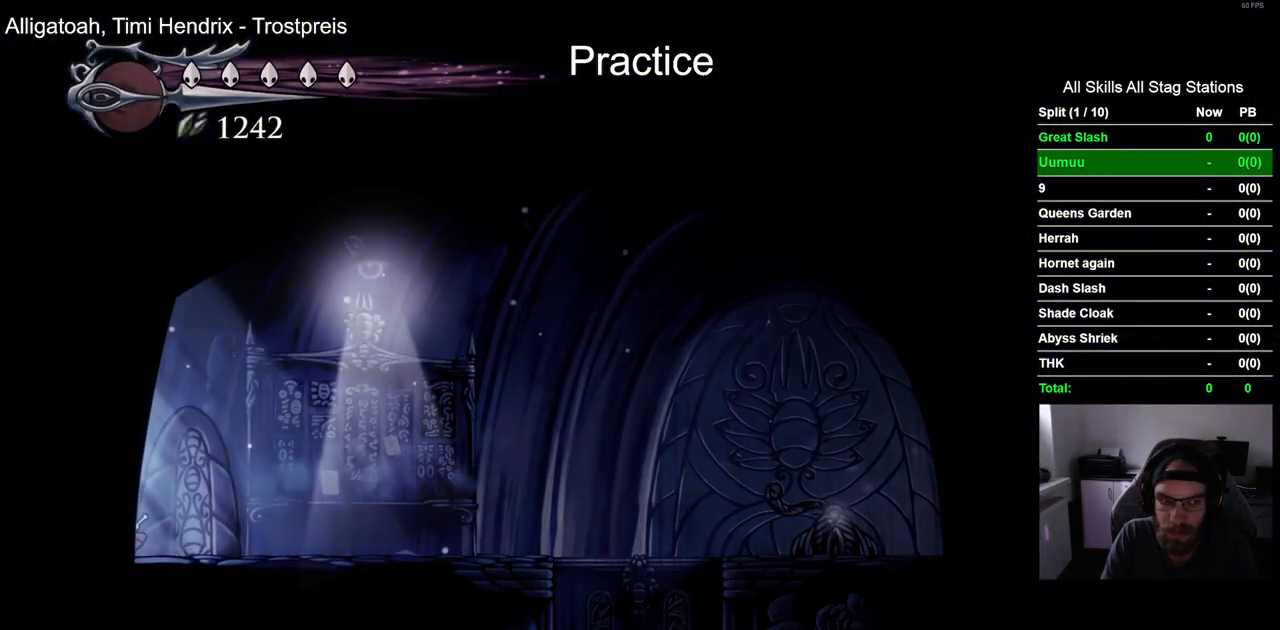
{"buttons": ["DPAD_RIGHT"], "left_stick": "center", "right_stick": "center", "events": [[250, "DPAD_LEFT", "up"], [250, "R2", "up"], [433, "DPAD_RIGHT", "down"]]}
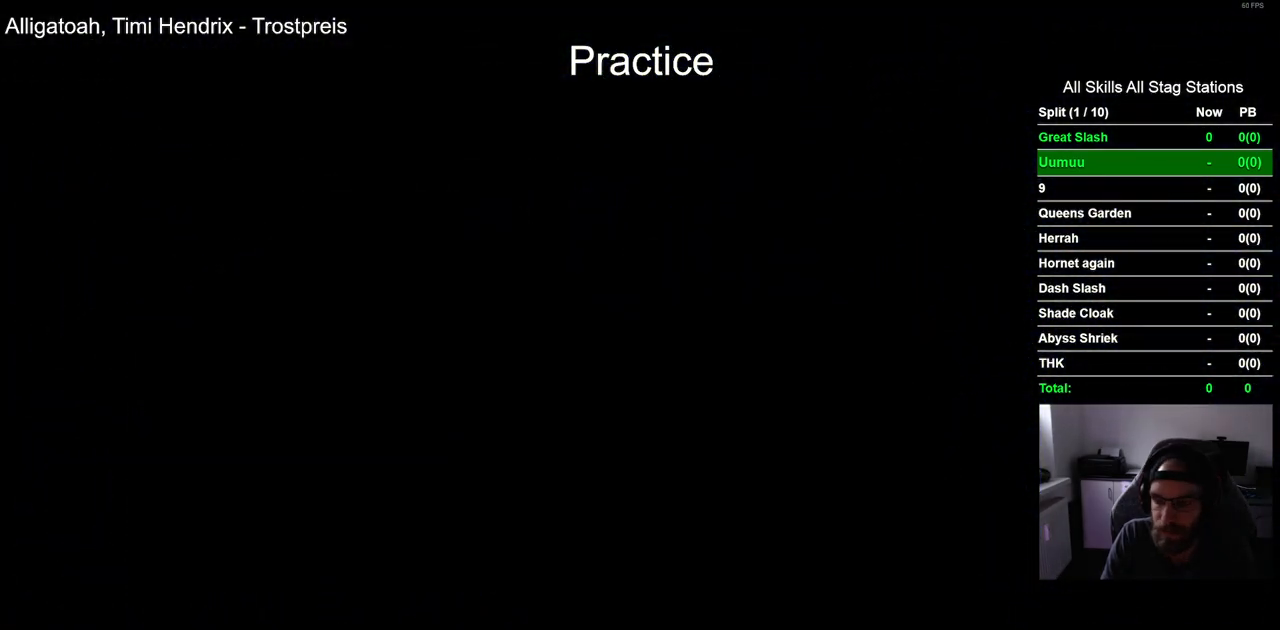
{"buttons": ["DPAD_RIGHT"], "left_stick": "center", "right_stick": "center", "events": []}
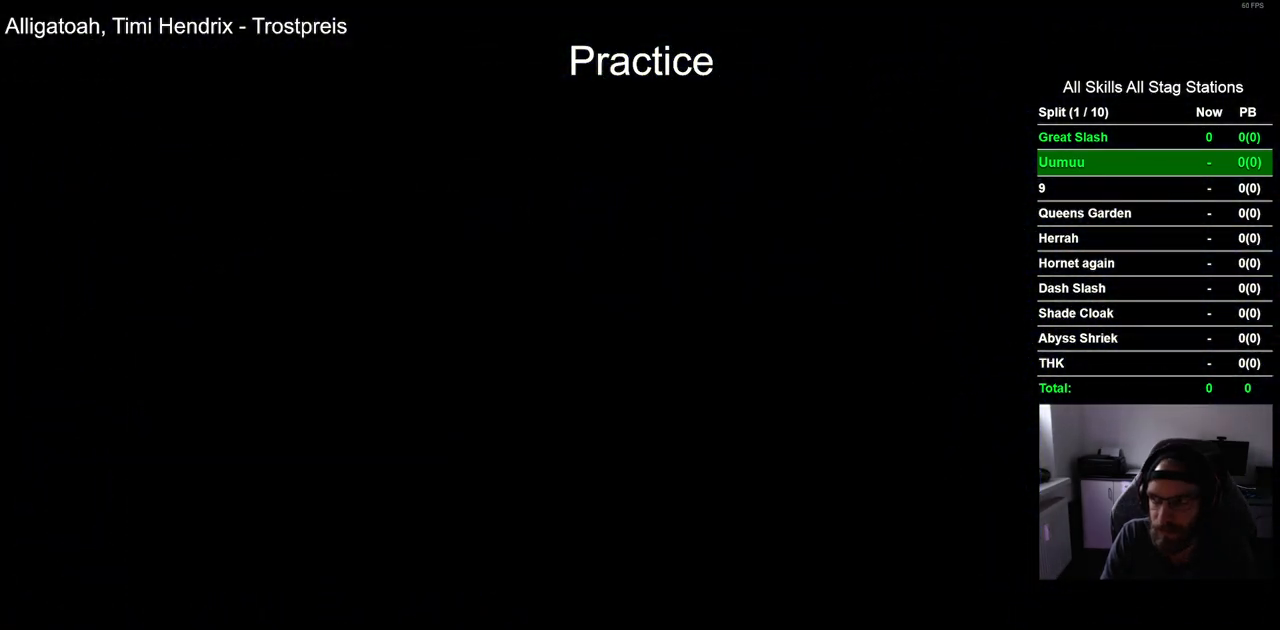
{"buttons": ["DPAD_RIGHT"], "left_stick": "center", "right_stick": "center", "events": []}
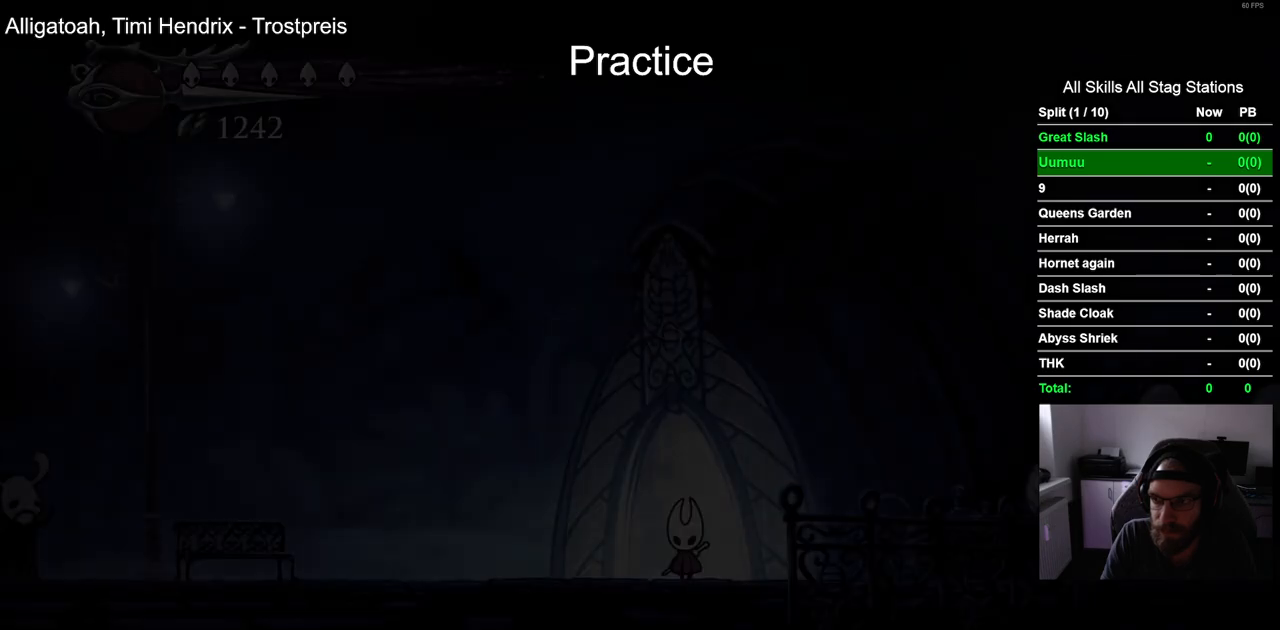
{"buttons": ["R2", "DPAD_RIGHT"], "left_stick": "center", "right_stick": "center", "events": [[383, "R2", "down"]]}
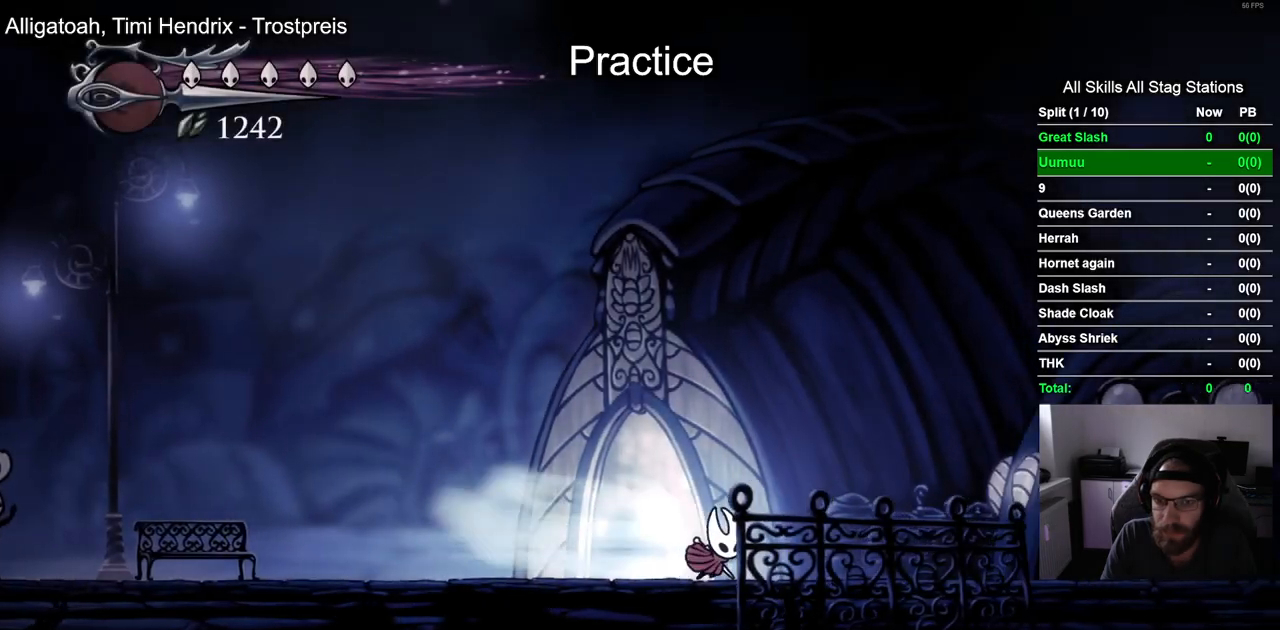
{"buttons": ["R2", "DPAD_RIGHT"], "left_stick": "center", "right_stick": "center", "events": [[133, "R2", "up"], [417, "R2", "down"]]}
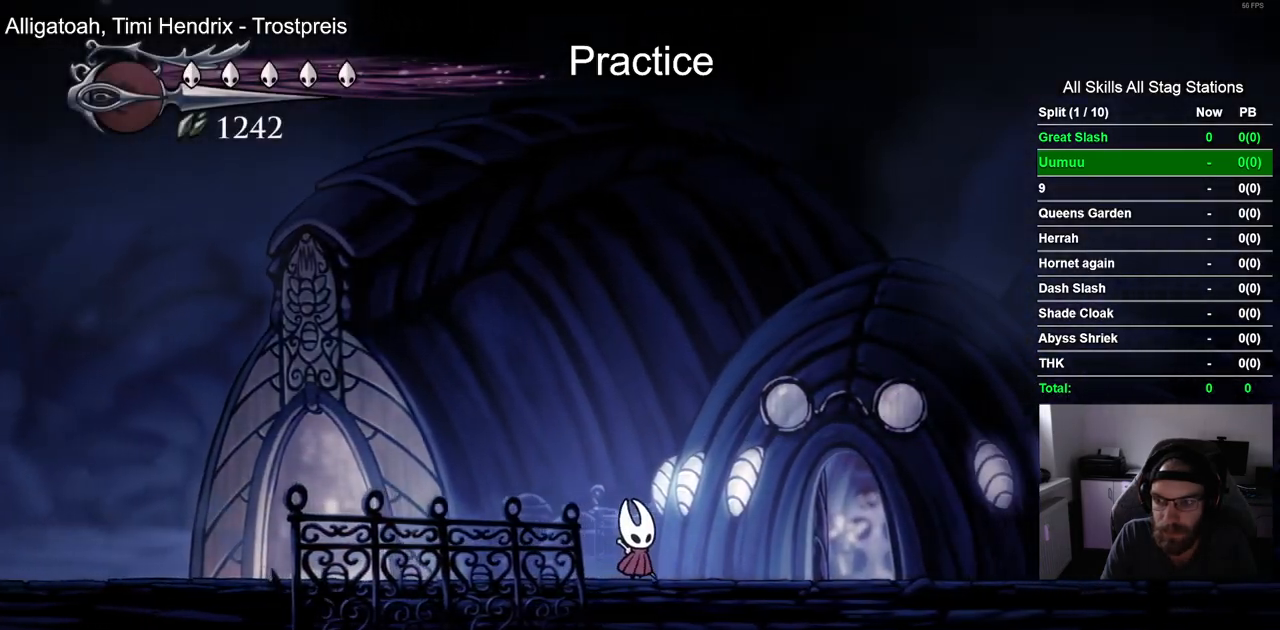
{"buttons": ["DPAD_RIGHT"], "left_stick": "center", "right_stick": "center", "events": [[167, "R2", "up"], [333, "DPAD_RIGHT", "up"], [400, "DPAD_RIGHT", "down"]]}
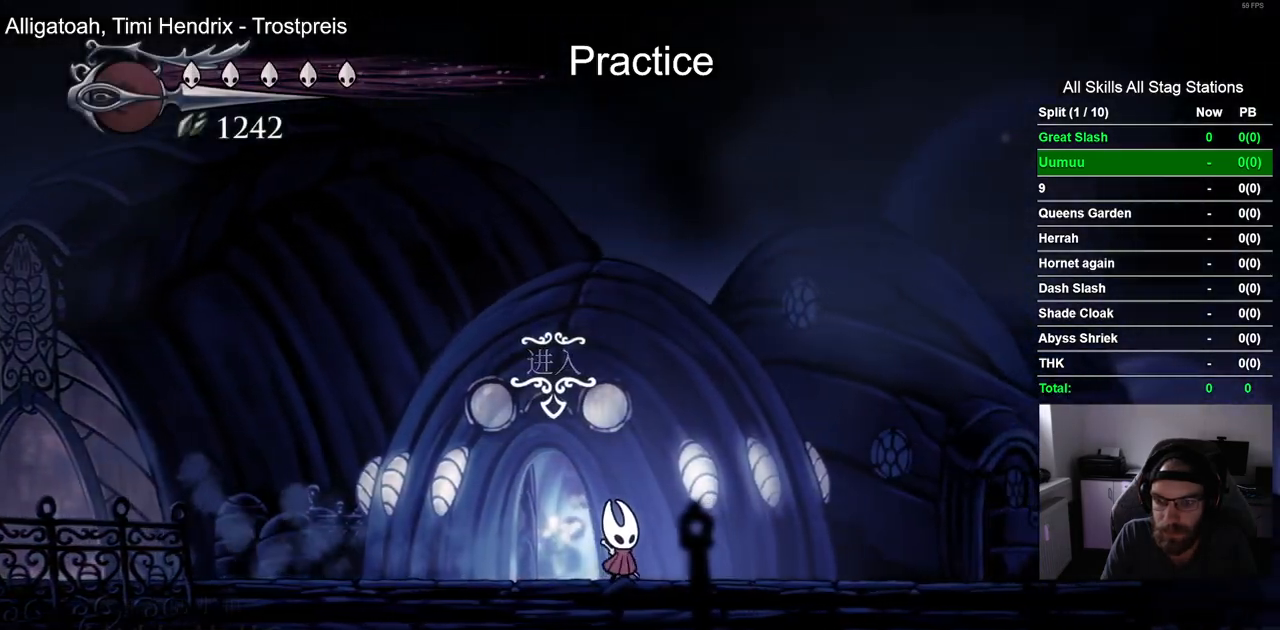
{"buttons": ["R2", "DPAD_RIGHT"], "left_stick": "center", "right_stick": "center", "events": [[83, "DPAD_RIGHT", "up"], [350, "DPAD_RIGHT", "down"], [417, "R2", "down"]]}
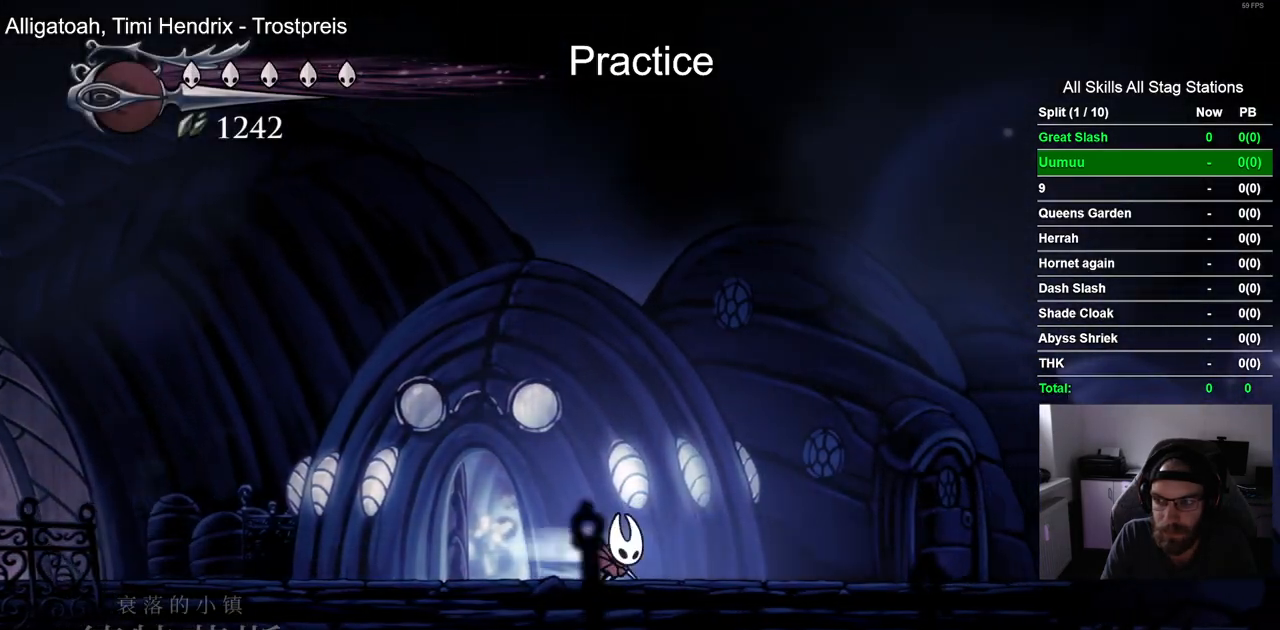
{"buttons": ["DPAD_RIGHT"], "left_stick": "center", "right_stick": "center", "events": [[250, "R2", "up"]]}
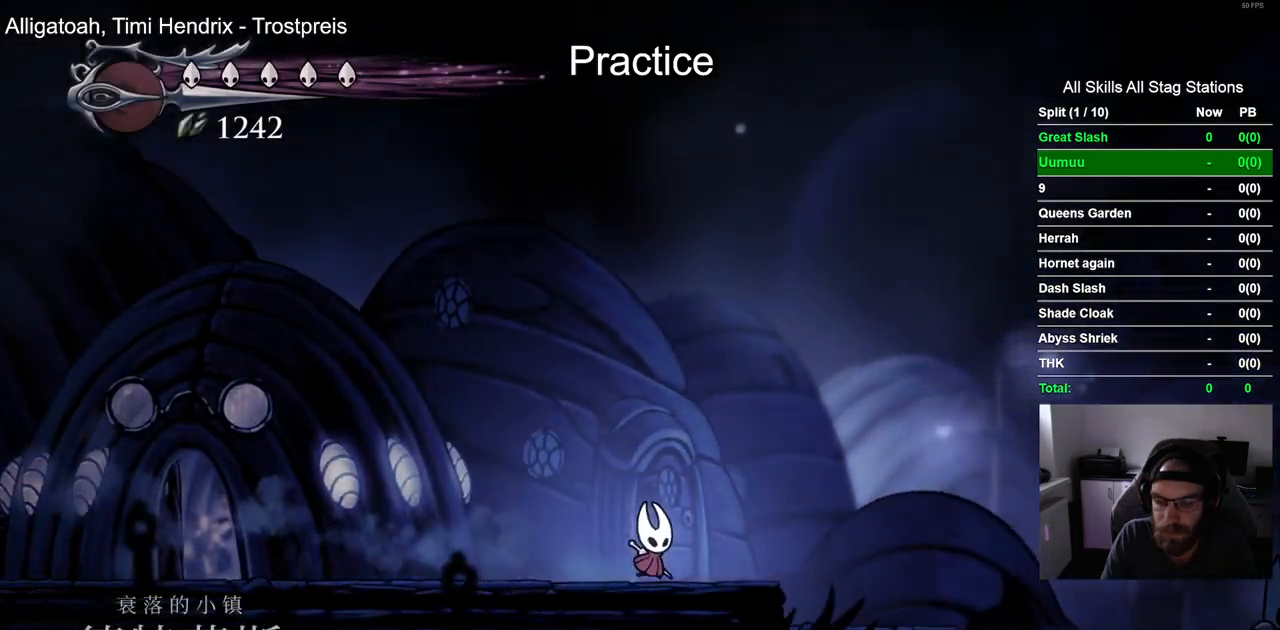
{"buttons": ["DPAD_RIGHT"], "left_stick": "center", "right_stick": "center", "events": [[17, "R2", "down"], [333, "R2", "up"]]}
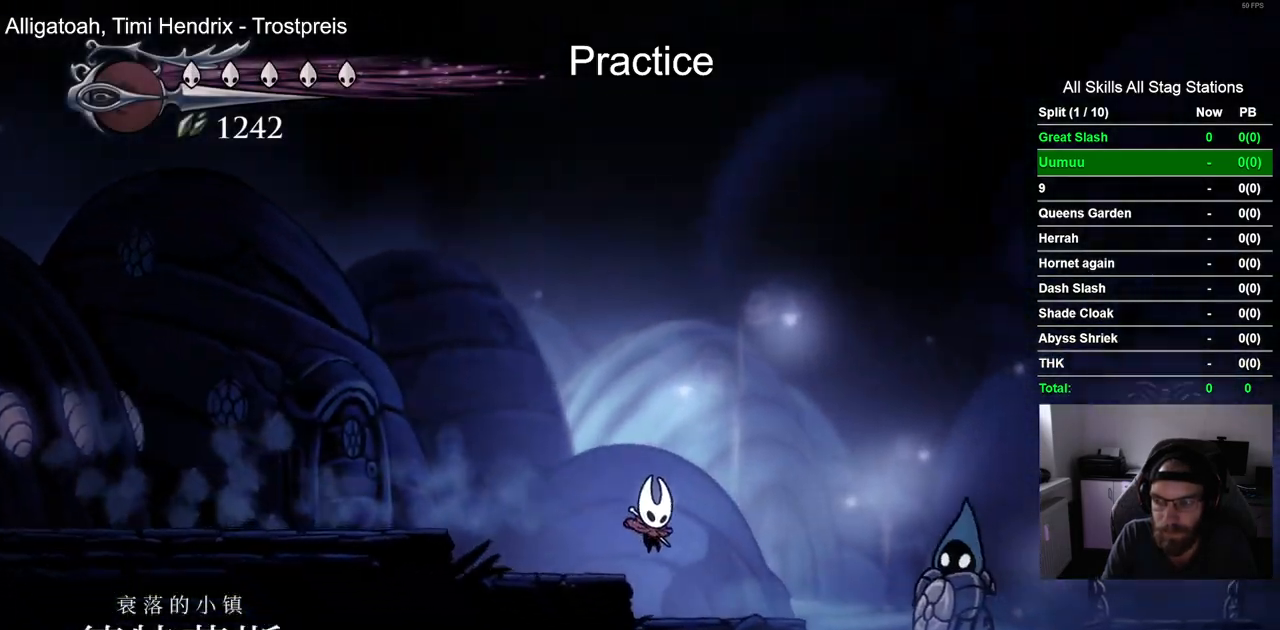
{"buttons": ["DPAD_RIGHT"], "left_stick": "center", "right_stick": "center"}
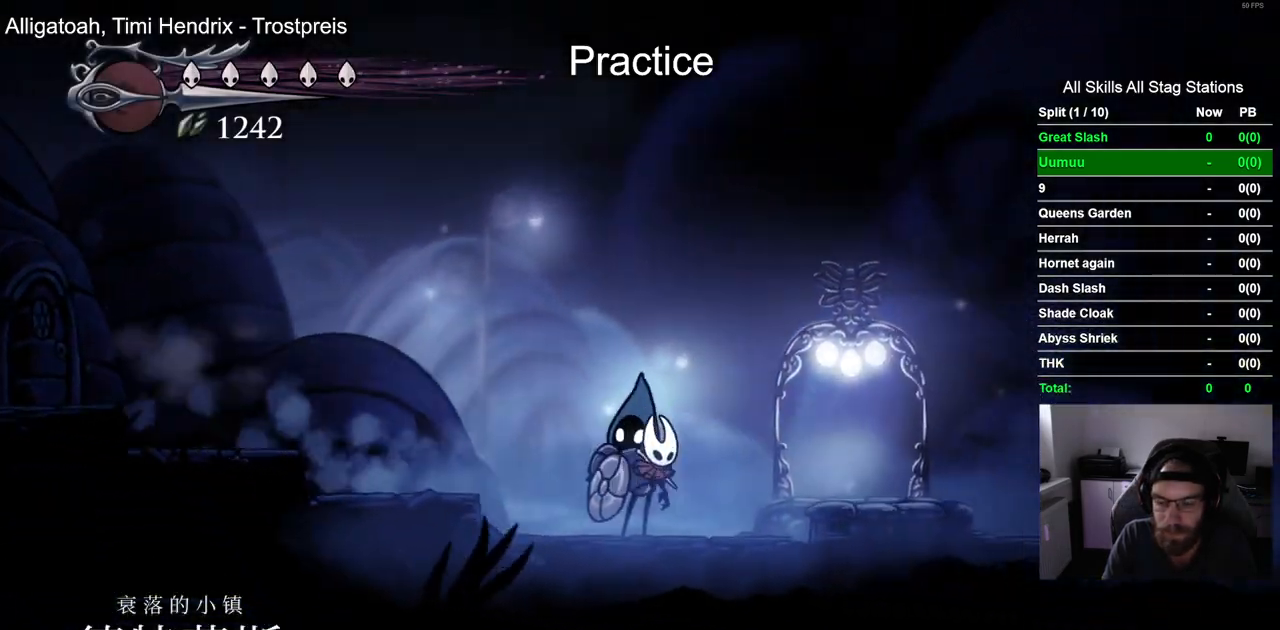
{"buttons": ["DPAD_RIGHT"], "left_stick": "center", "right_stick": "center", "events": []}
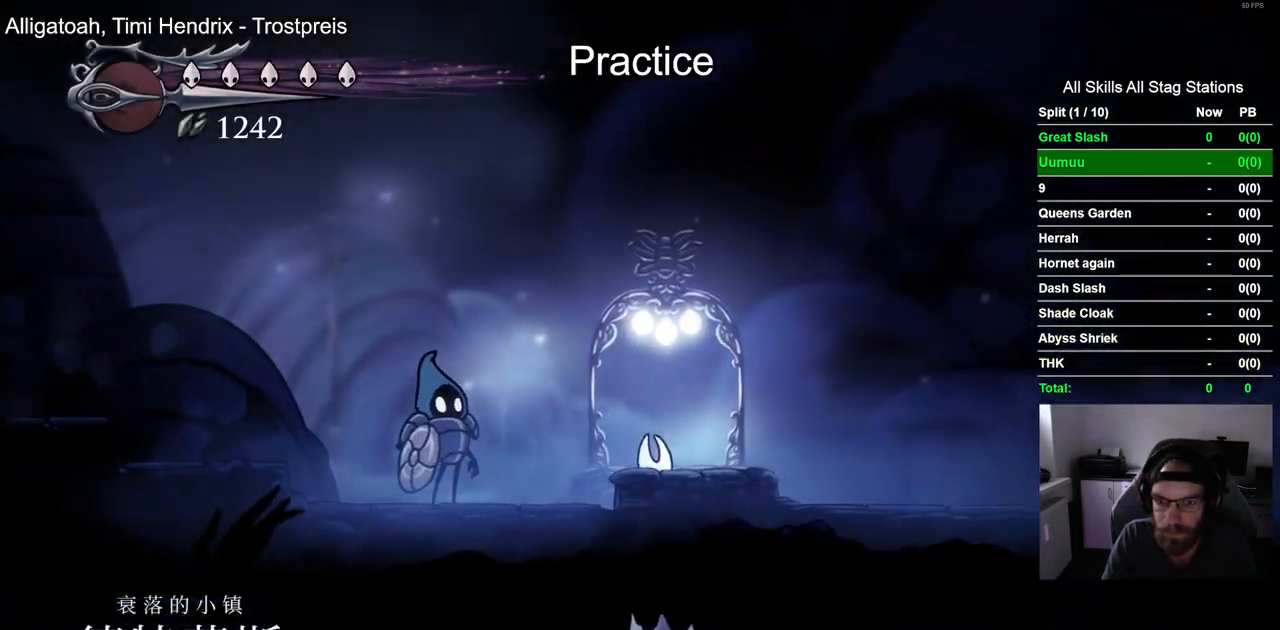
{"buttons": [], "left_stick": "center", "right_stick": "center", "events": [[33, "DPAD_RIGHT", "up"]]}
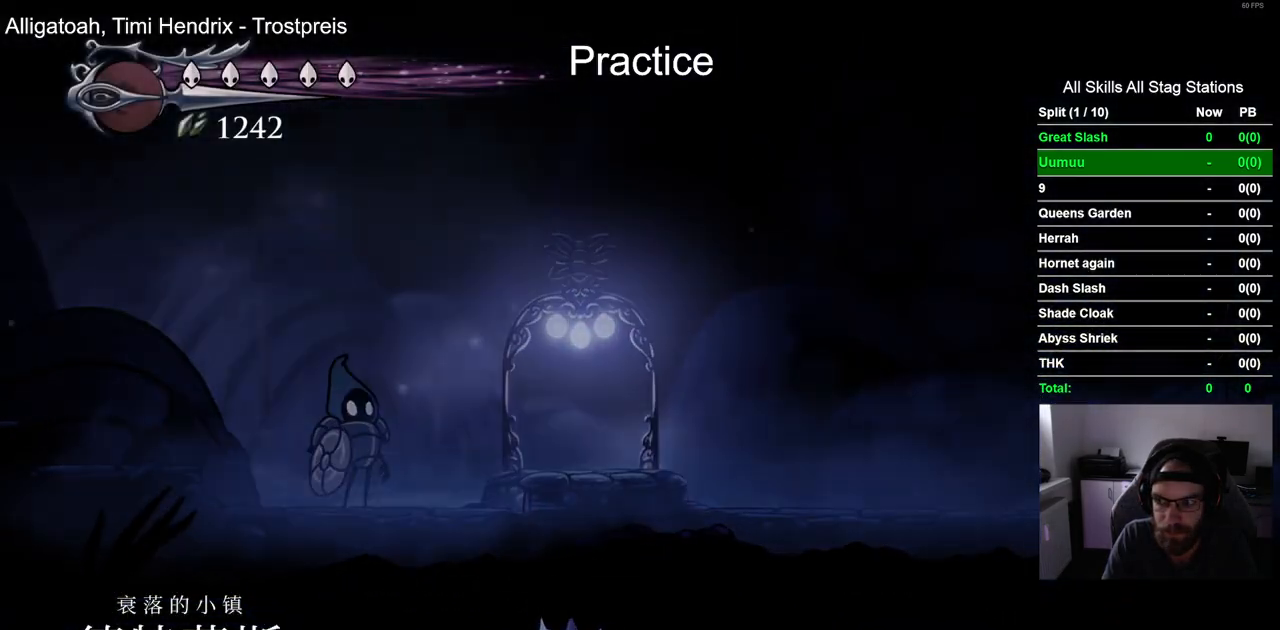
{"buttons": ["DPAD_LEFT"], "left_stick": "center", "right_stick": "center", "events": [[100, "DPAD_LEFT", "down"]]}
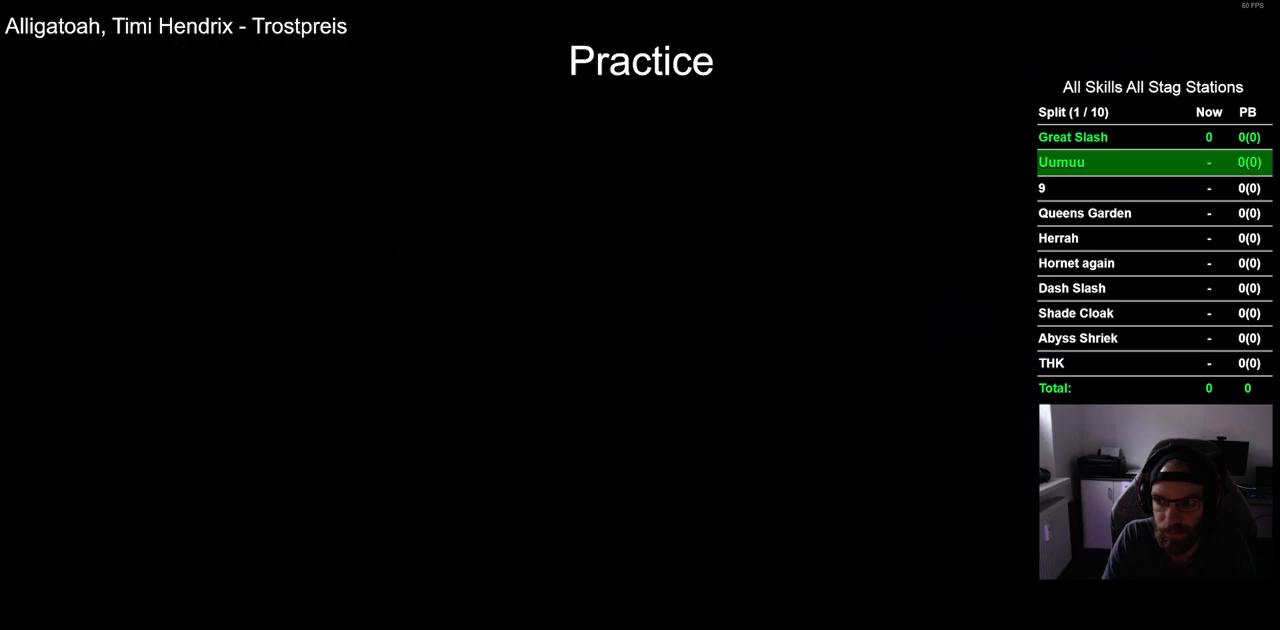
{"buttons": ["DPAD_LEFT"], "left_stick": "center", "right_stick": "center", "events": []}
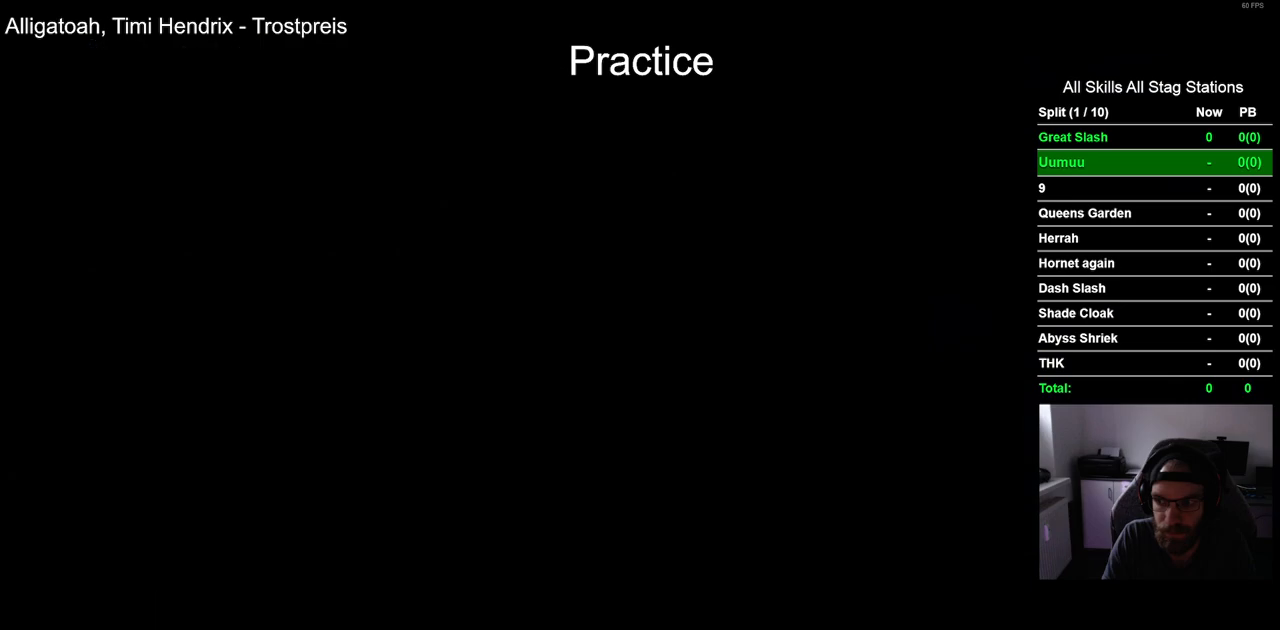
{"buttons": ["DPAD_LEFT"], "left_stick": "center", "right_stick": "center", "events": []}
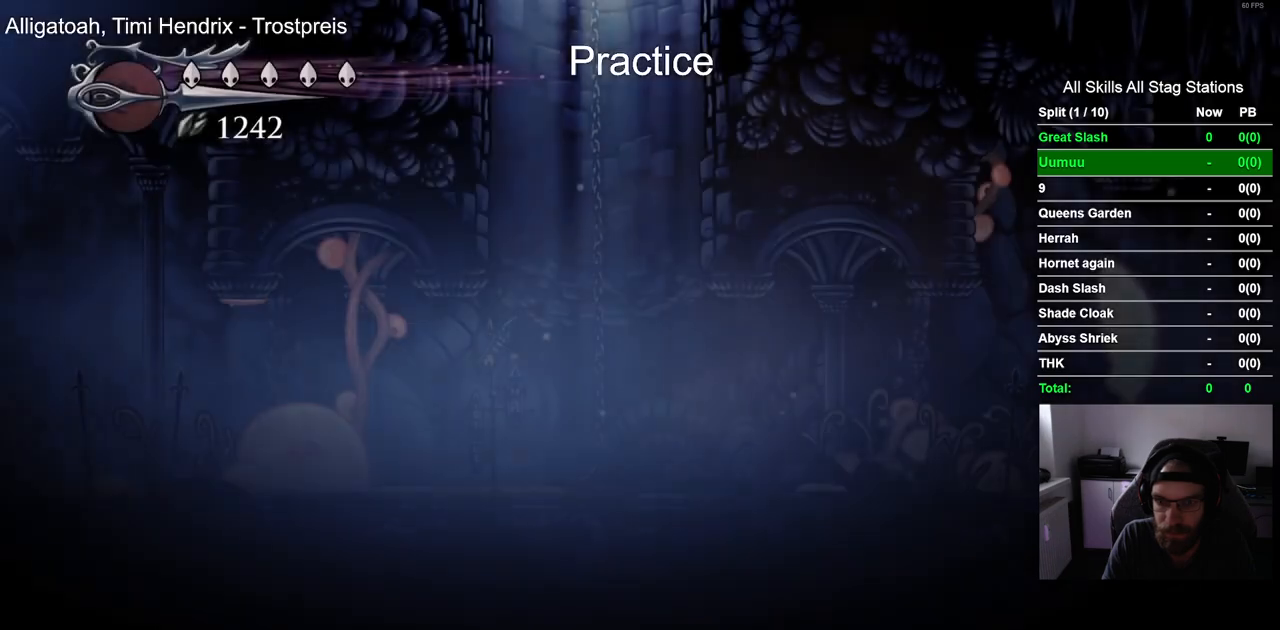
{"buttons": ["DPAD_LEFT"], "left_stick": "center", "right_stick": "center", "events": []}
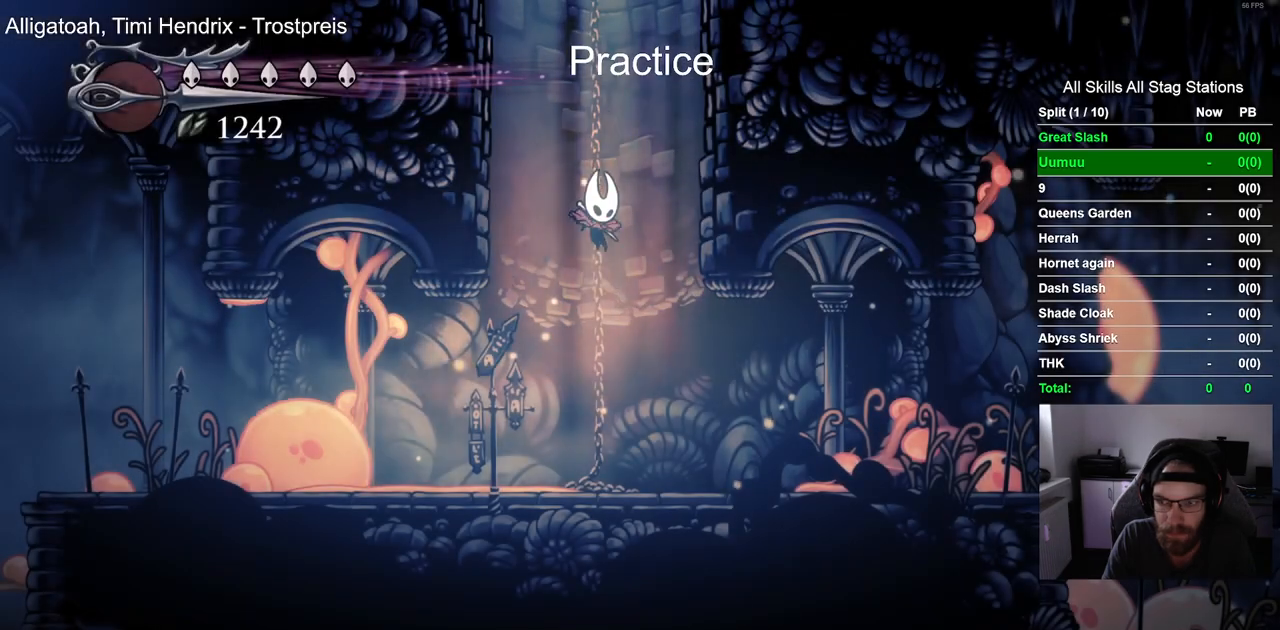
{"buttons": ["DPAD_LEFT"], "left_stick": "center", "right_stick": "center", "events": []}
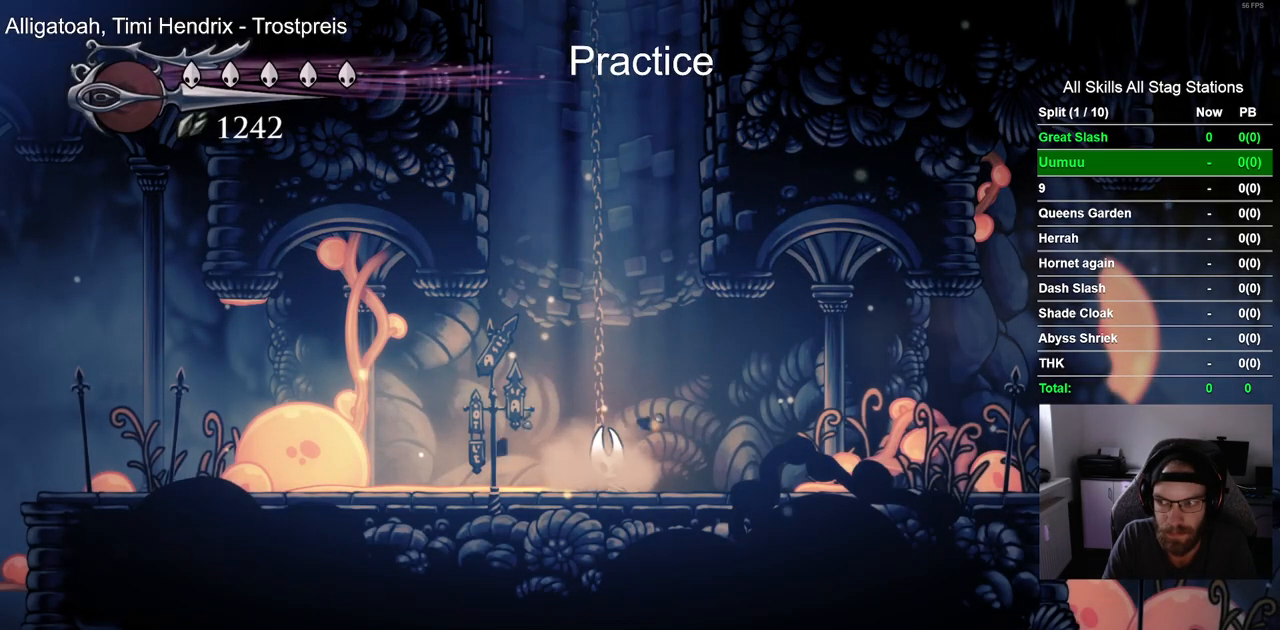
{"buttons": [], "left_stick": "center", "right_stick": "center", "events": [[33, "DPAD_LEFT", "up"]]}
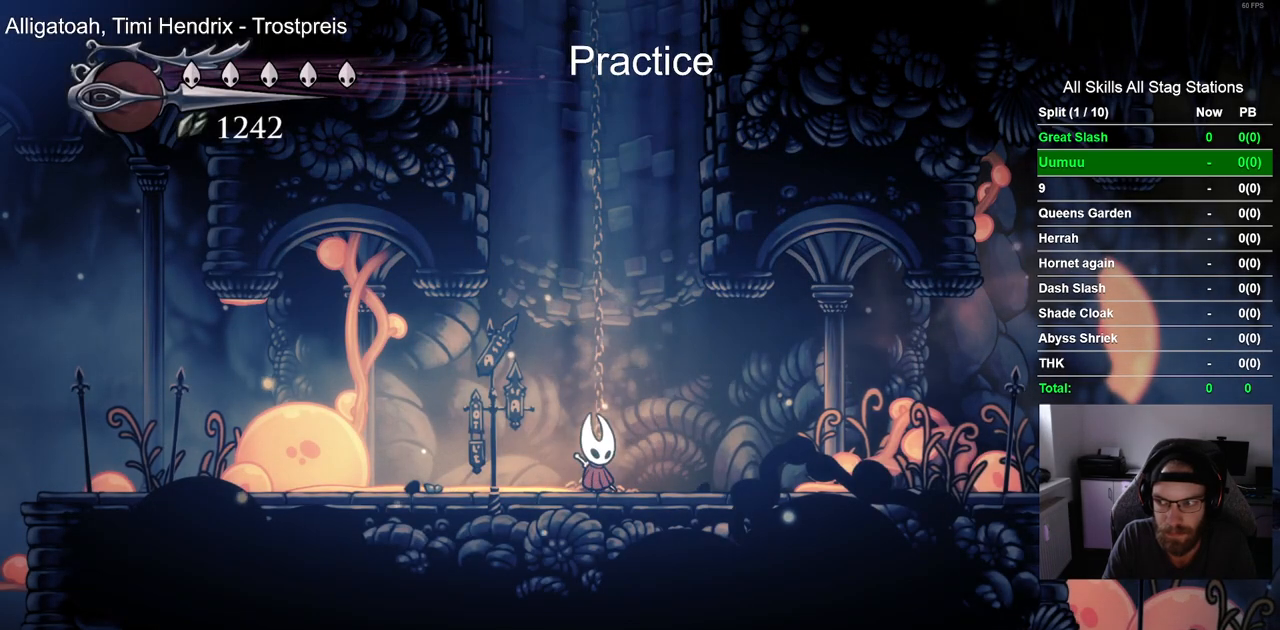
{"buttons": [], "left_stick": "center", "right_stick": "center", "events": []}
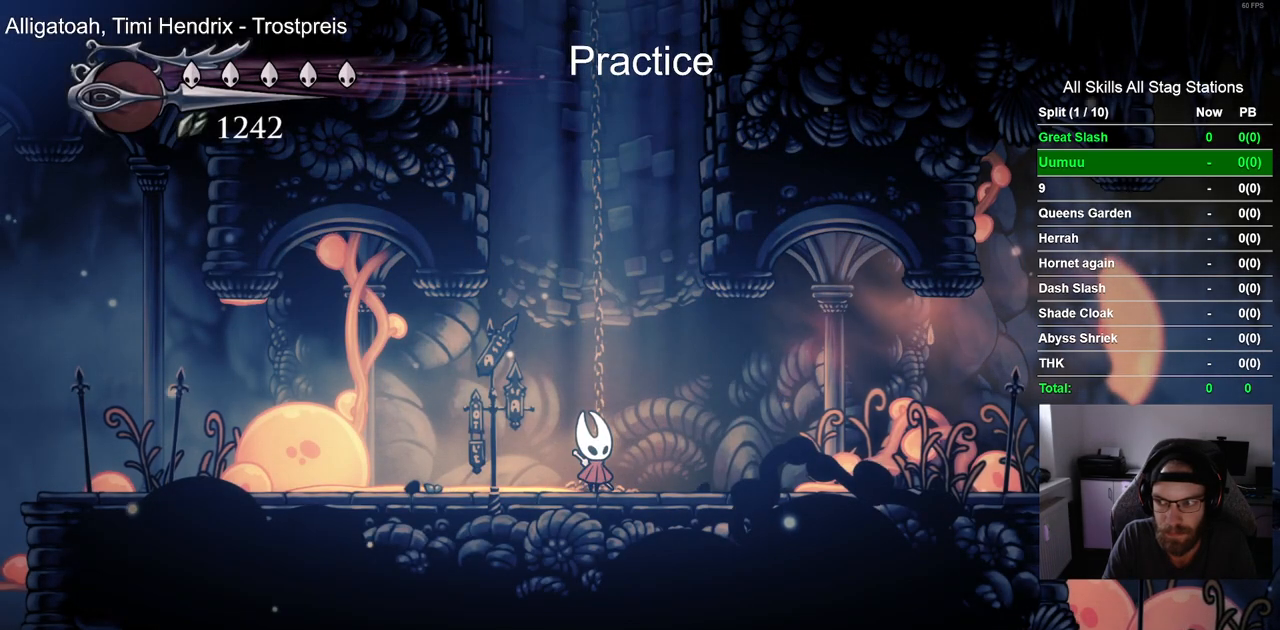
{"buttons": ["START"], "left_stick": "center", "right_stick": "center", "events": [[467, "START", "down"]]}
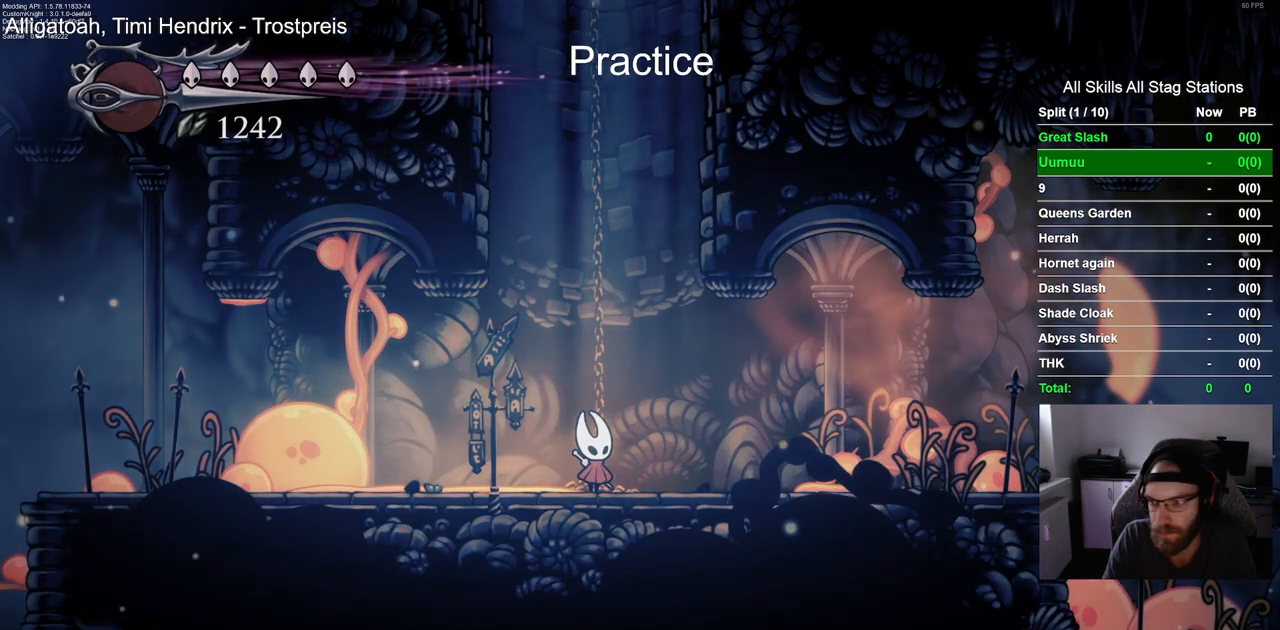
{"buttons": [], "left_stick": "center", "right_stick": "center", "events": [[83, "START", "up"]]}
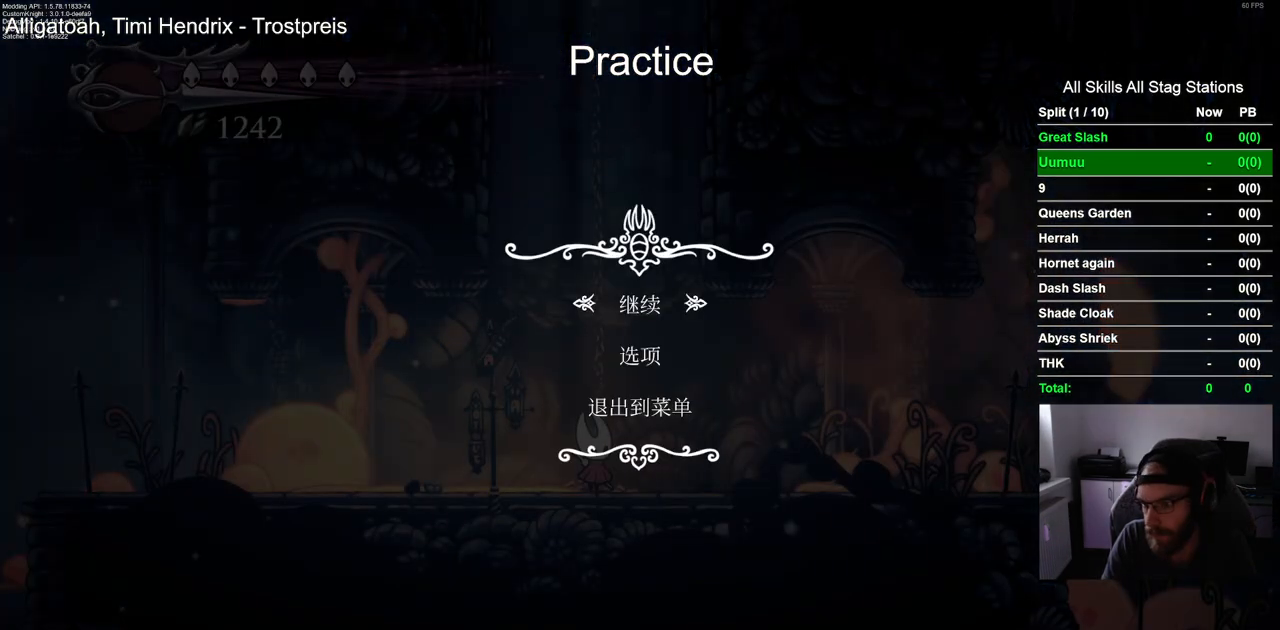
{"buttons": [], "left_stick": "center", "right_stick": "center", "events": []}